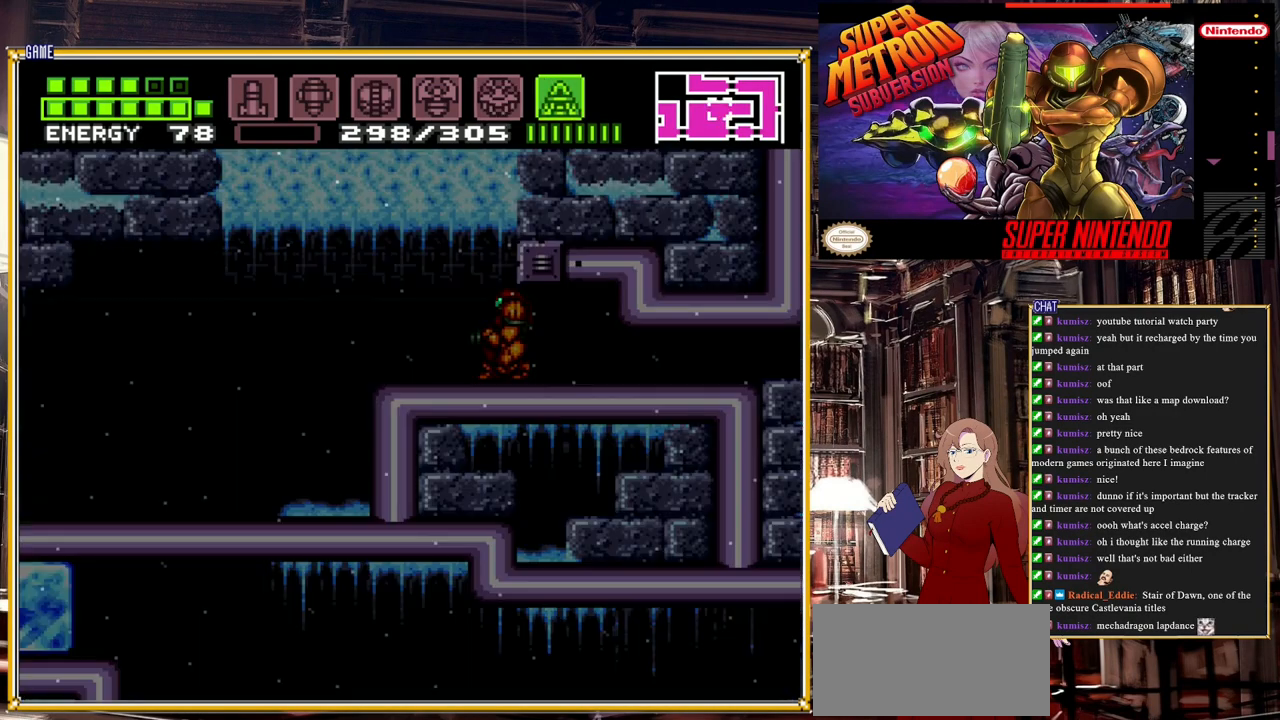
Gameplay with a controller (Nintendo layout); each line is a JSON object with the inputs held at the frame after it. "events" lists button and stick changes between this image and that frame as [ms after this image, input, new state], when the widget could be followed in between. Not read: L3 R3.
{"buttons": ["Y"], "events": []}
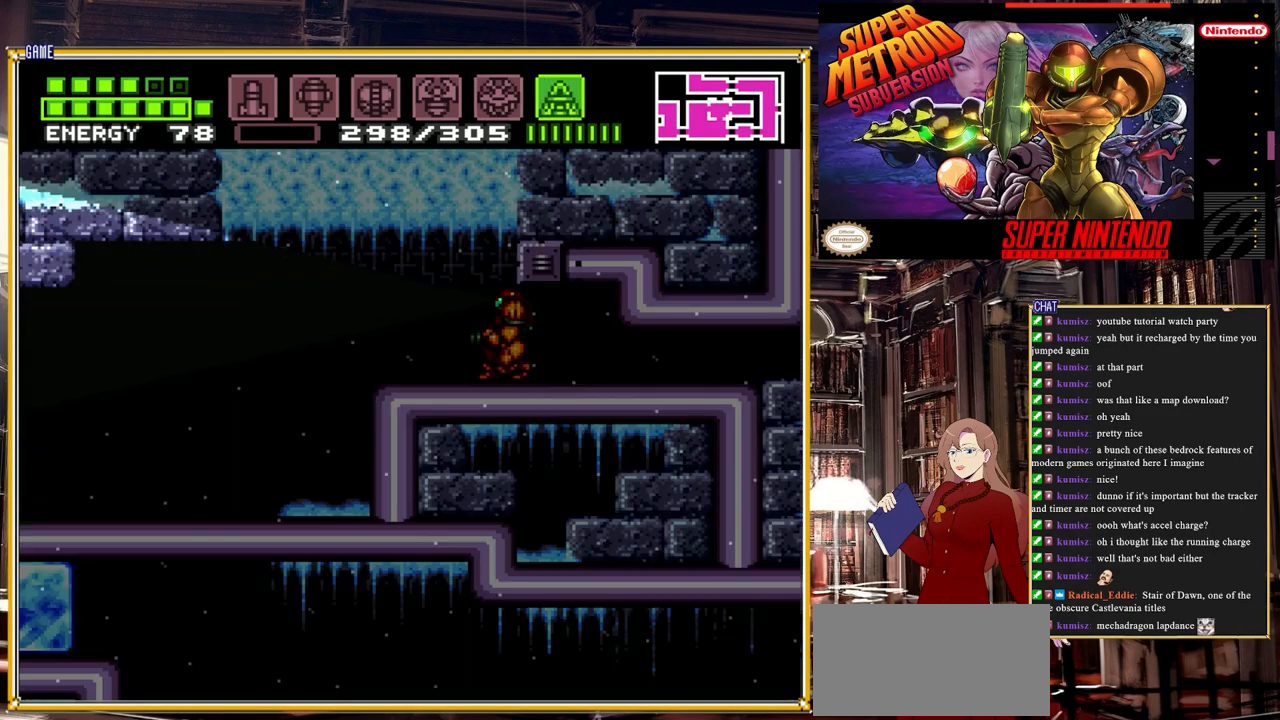
{"buttons": [], "events": [[50, "DPAD_DOWN", "down"], [467, "DPAD_DOWN", "up"], [500, "Y", "up"]]}
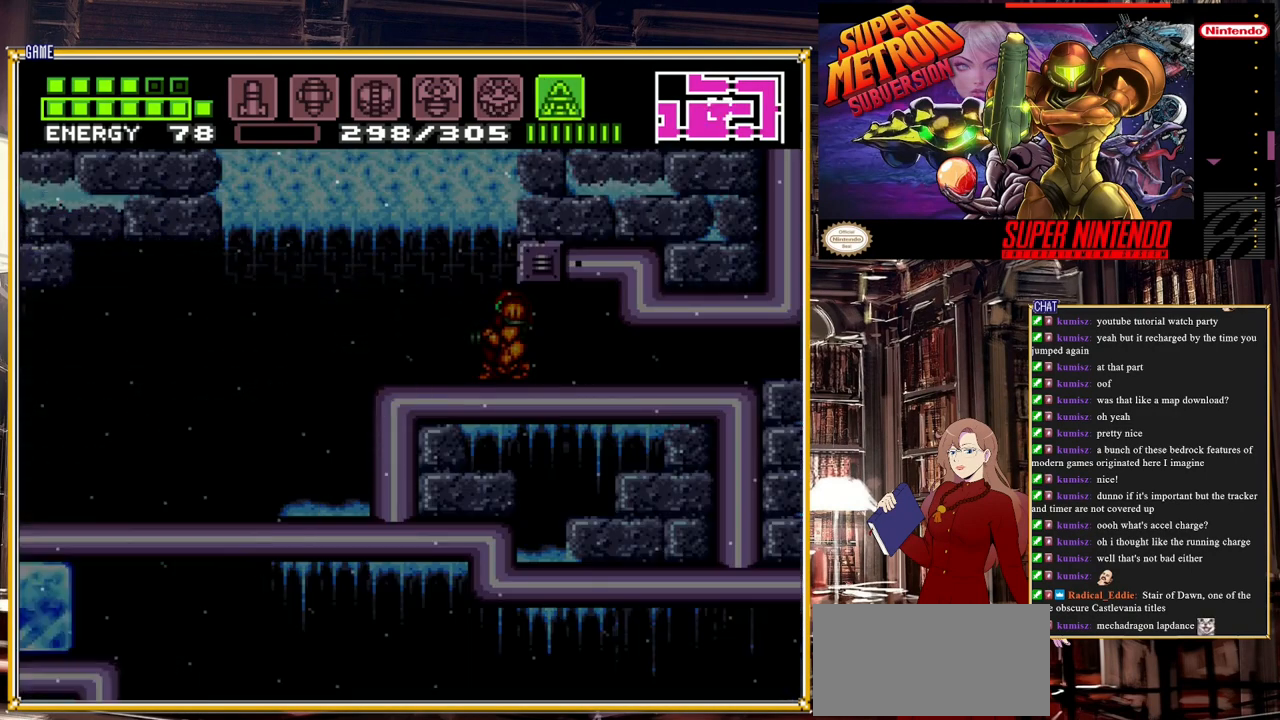
{"buttons": ["DPAD_LEFT"], "events": [[133, "DPAD_DOWN", "down"], [450, "DPAD_LEFT", "down"], [483, "DPAD_DOWN", "up"]]}
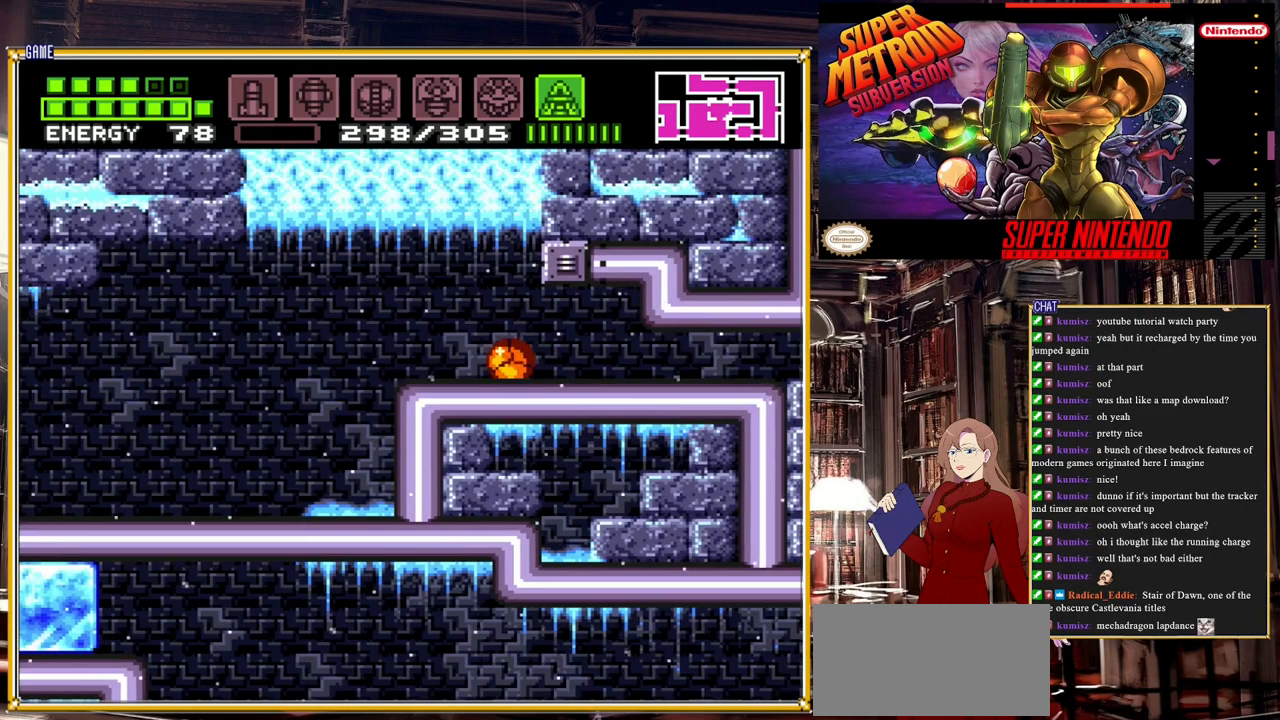
{"buttons": ["DPAD_UP", "DPAD_LEFT"], "events": [[50, "B", "down"], [383, "DPAD_LEFT", "up"], [383, "DPAD_UP", "down"], [483, "B", "up"], [483, "DPAD_LEFT", "down"]]}
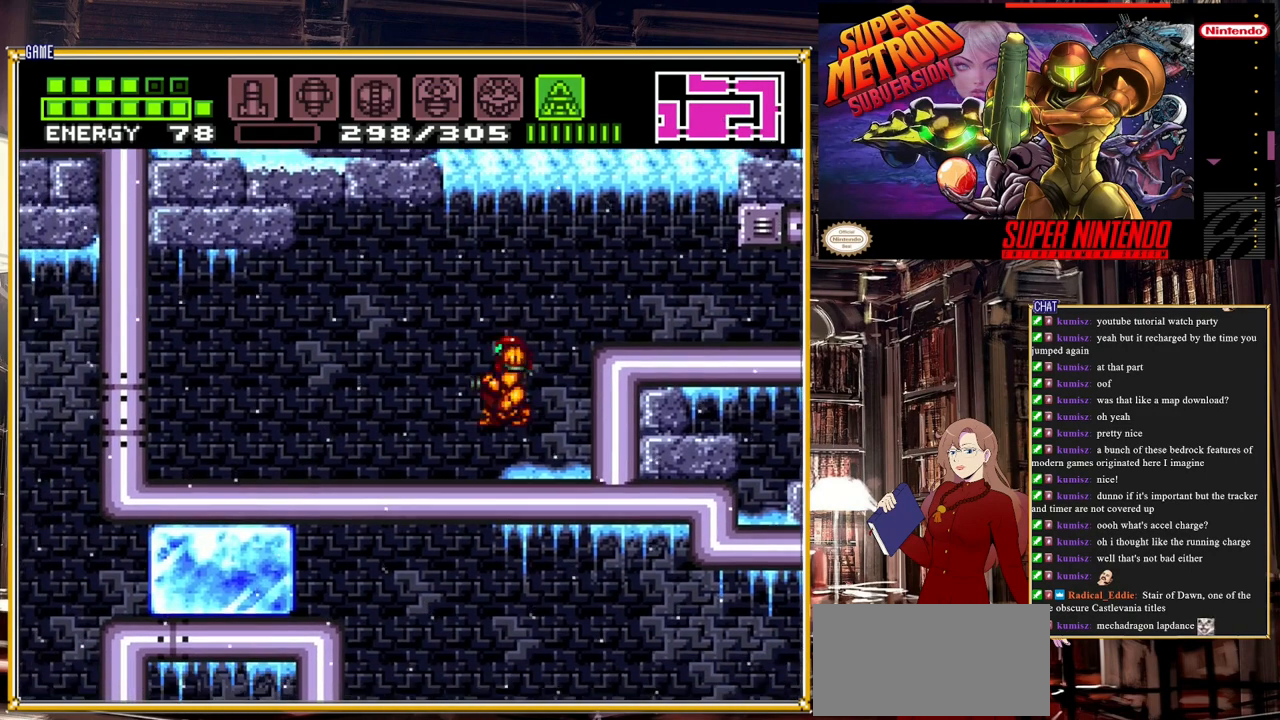
{"buttons": ["Y", "DPAD_LEFT"], "events": [[33, "DPAD_UP", "up"], [317, "Y", "down"]]}
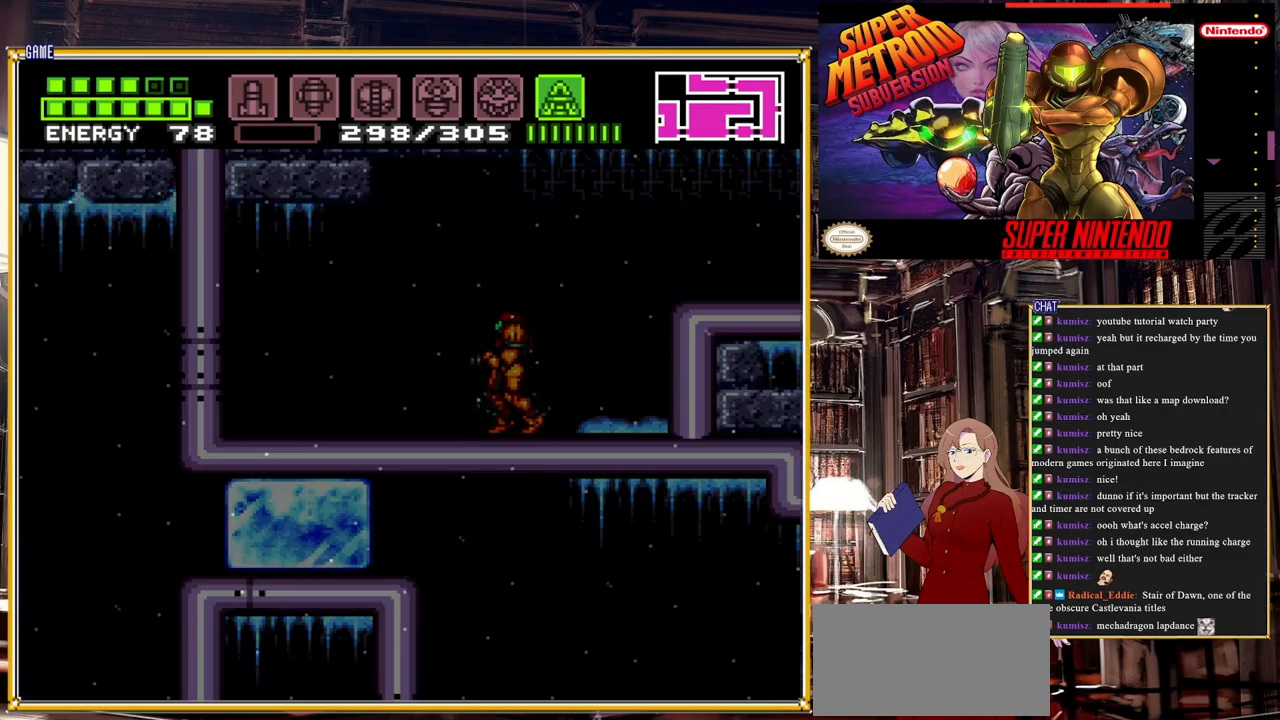
{"buttons": ["Y", "DPAD_DOWN"], "events": [[200, "DPAD_LEFT", "up"], [417, "DPAD_DOWN", "down"]]}
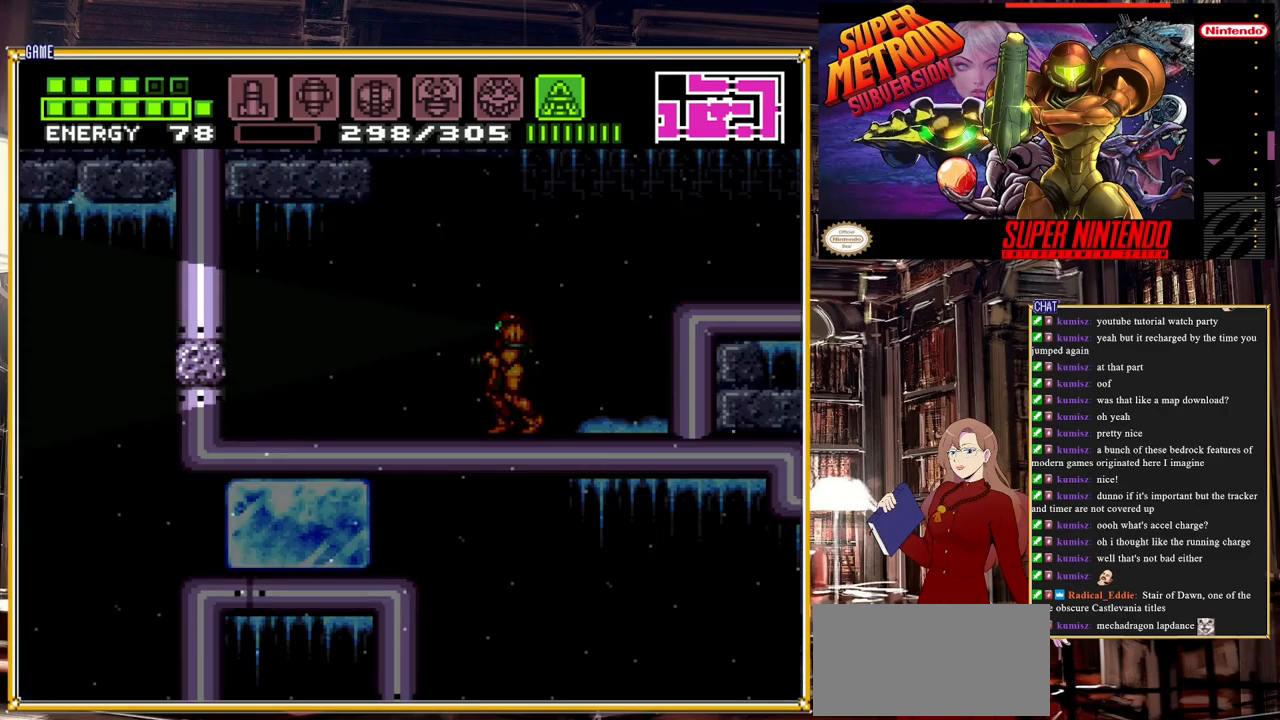
{"buttons": [], "events": [[150, "DPAD_DOWN", "up"], [183, "Y", "up"], [300, "SELECT", "down"], [433, "SELECT", "up"]]}
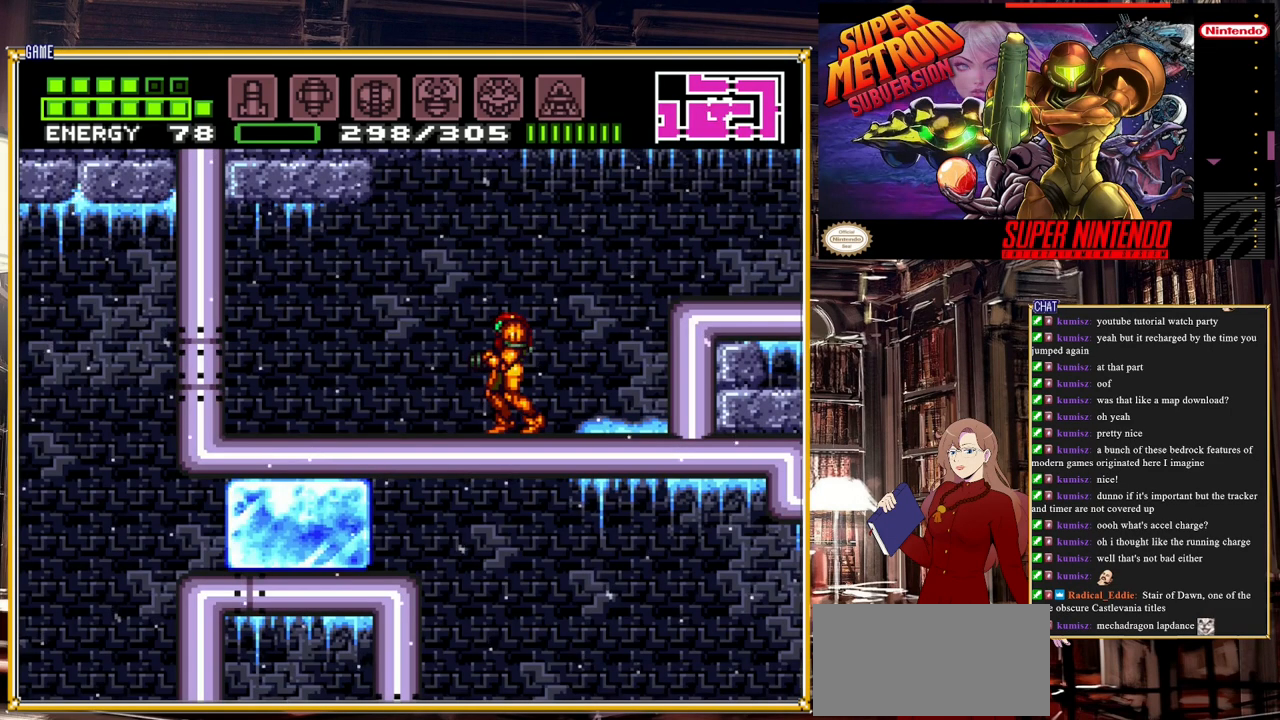
{"buttons": ["B", "DPAD_LEFT"], "events": [[133, "DPAD_DOWN", "down"], [183, "DPAD_DOWN", "up"], [267, "DPAD_DOWN", "down"], [383, "DPAD_LEFT", "down"], [400, "B", "down"], [400, "DPAD_DOWN", "up"]]}
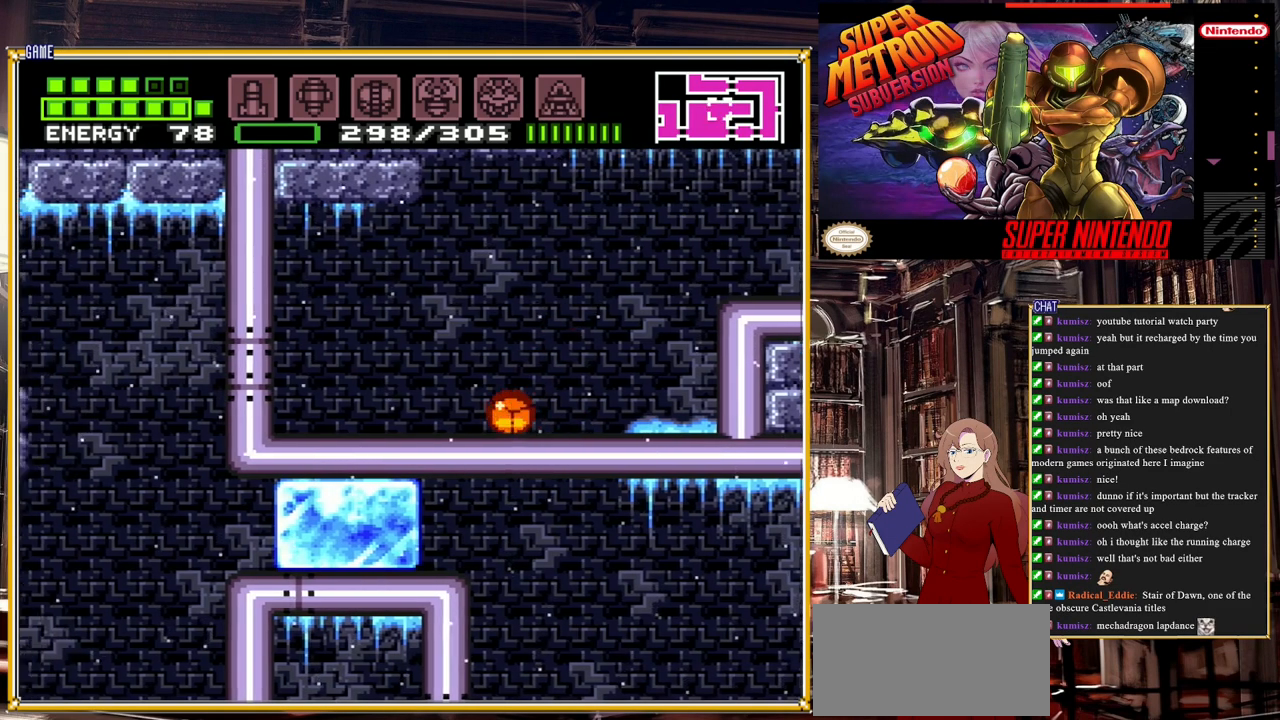
{"buttons": ["DPAD_RIGHT"], "events": [[333, "A", "down"], [383, "A", "up"], [400, "Y", "down"], [417, "B", "up"], [417, "DPAD_LEFT", "up"], [417, "DPAD_UP", "down"], [433, "DPAD_UP", "up"], [450, "DPAD_RIGHT", "down"], [483, "Y", "up"]]}
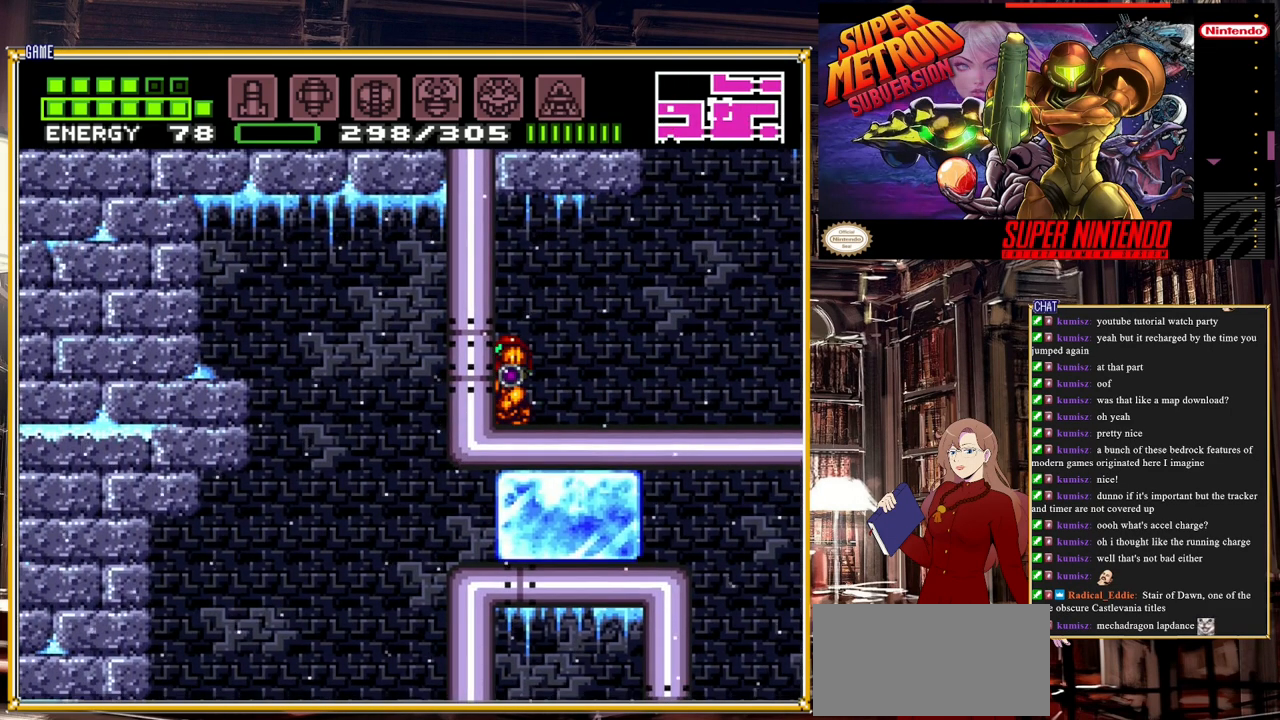
{"buttons": [], "events": [[383, "DPAD_RIGHT", "up"]]}
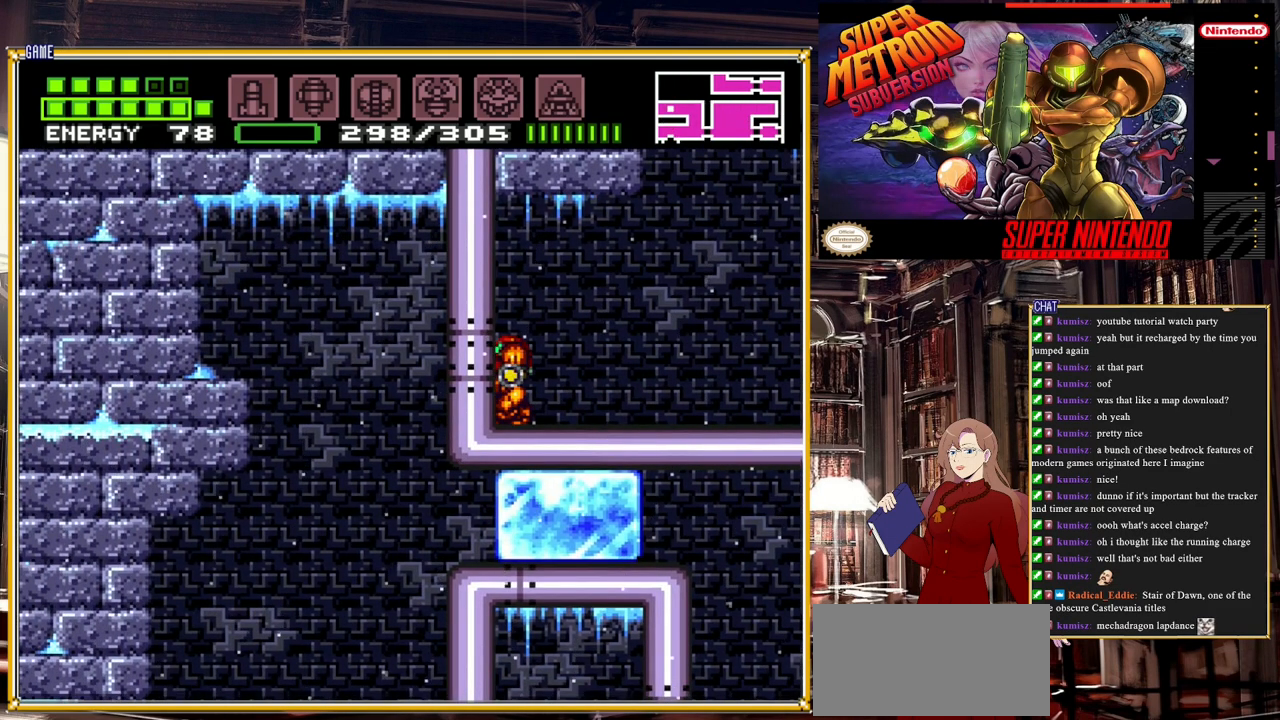
{"buttons": ["DPAD_DOWN"], "events": [[250, "DPAD_DOWN", "down"], [333, "DPAD_DOWN", "up"], [417, "DPAD_DOWN", "down"]]}
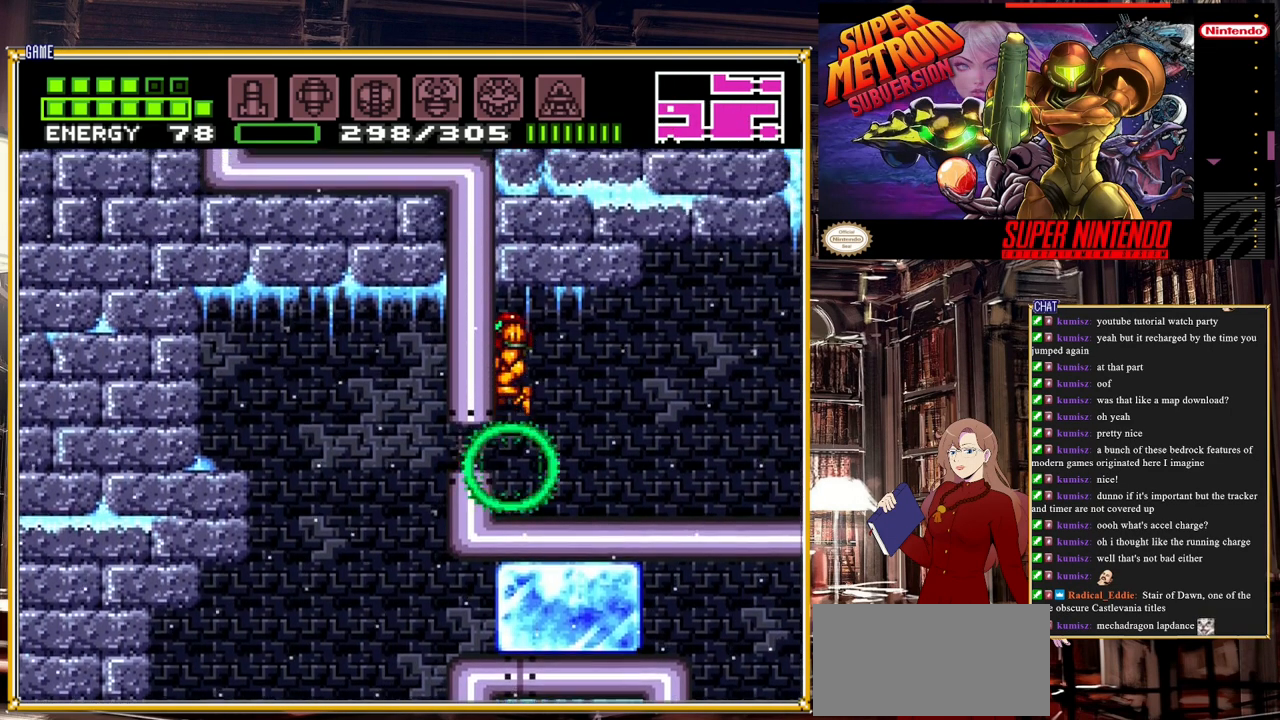
{"buttons": ["DPAD_LEFT"], "events": [[17, "DPAD_DOWN", "up"], [167, "DPAD_DOWN", "down"], [217, "DPAD_DOWN", "up"], [317, "DPAD_DOWN", "down"], [417, "DPAD_DOWN", "up"], [483, "DPAD_LEFT", "down"]]}
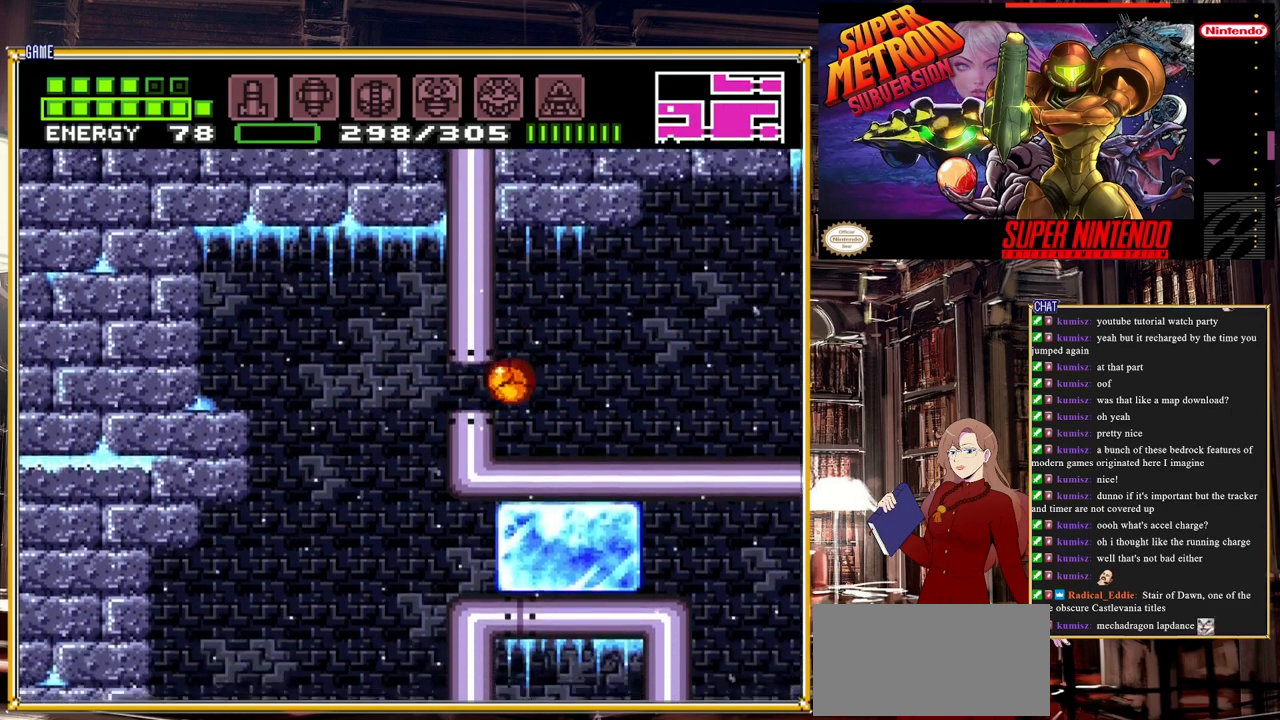
{"buttons": ["DPAD_UP"], "events": [[383, "DPAD_LEFT", "up"], [383, "DPAD_UP", "down"]]}
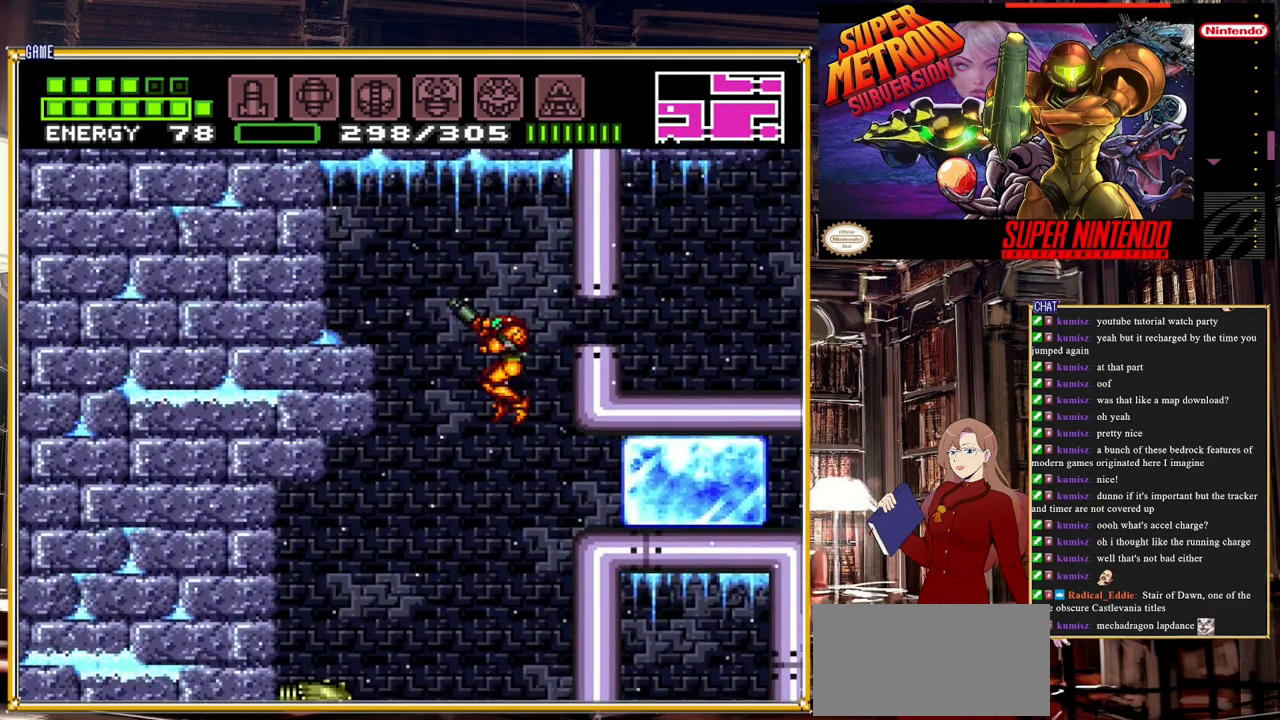
{"buttons": ["Y"], "events": [[50, "DPAD_UP", "up"], [133, "DPAD_RIGHT", "down"], [467, "DPAD_RIGHT", "up"], [467, "Y", "down"]]}
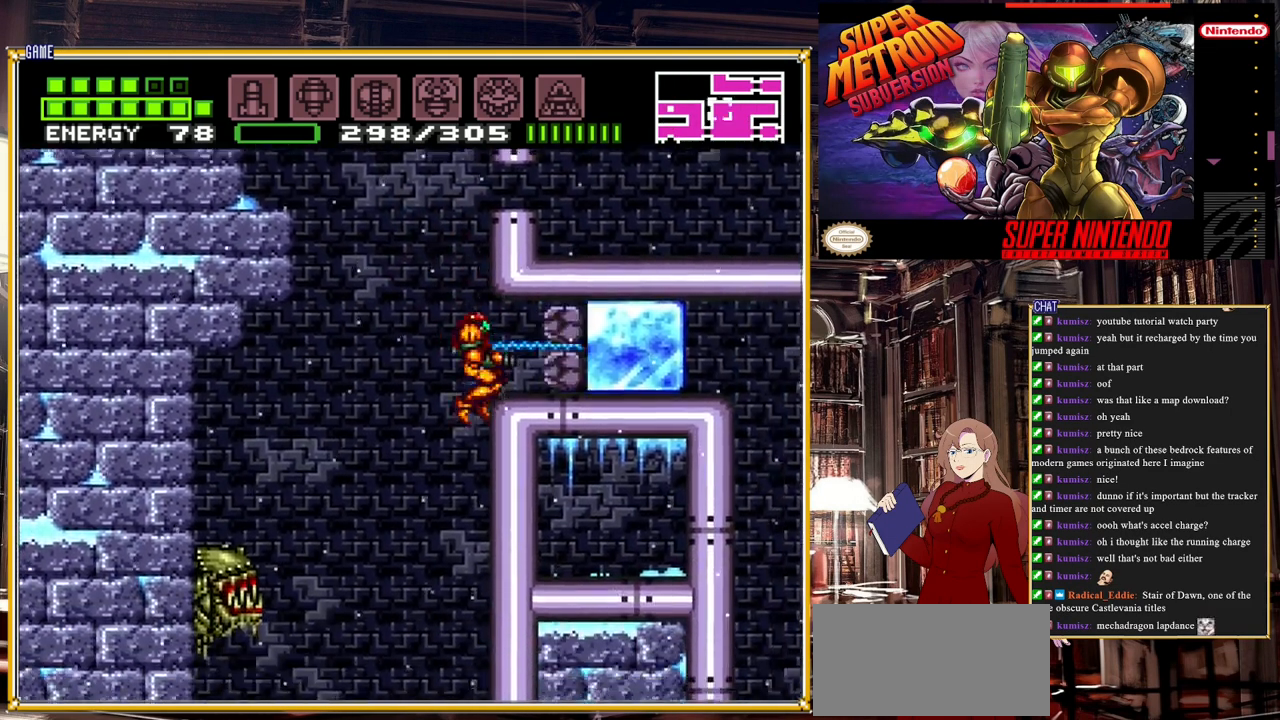
{"buttons": [], "events": [[117, "DPAD_LEFT", "down"], [117, "Y", "up"], [317, "DPAD_LEFT", "up"]]}
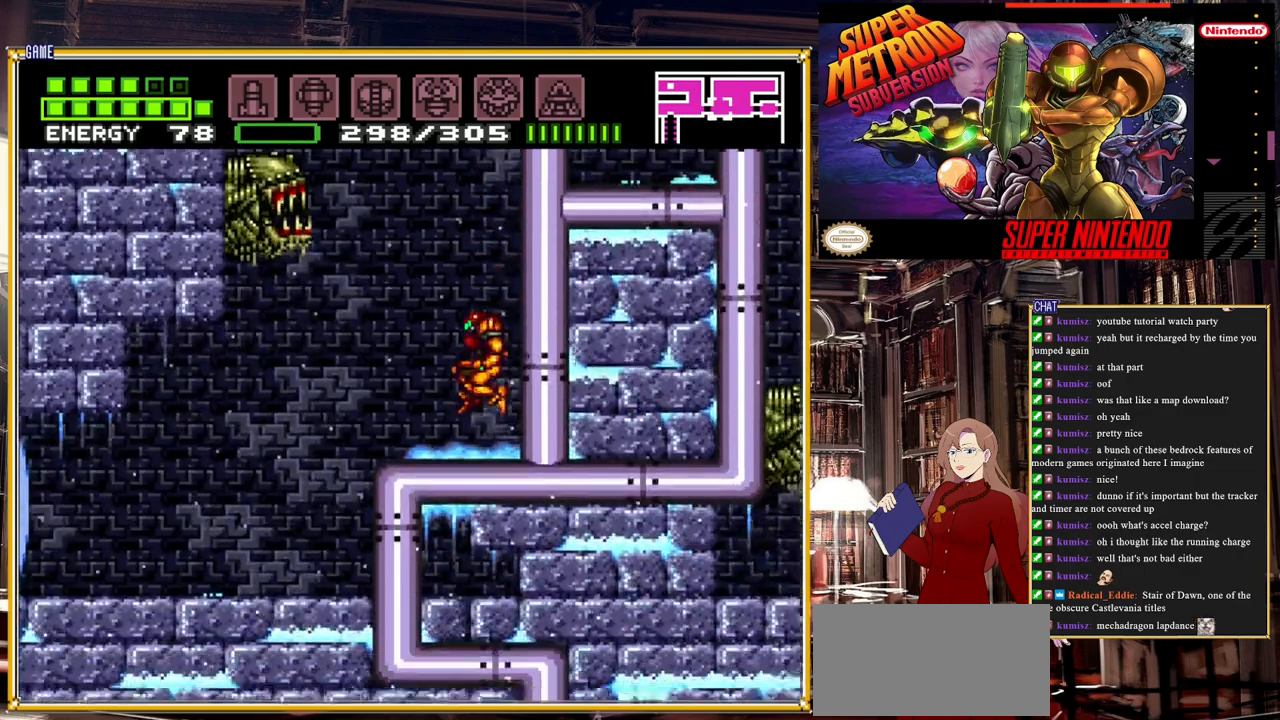
{"buttons": ["DPAD_LEFT"], "events": [[50, "DPAD_LEFT", "down"]]}
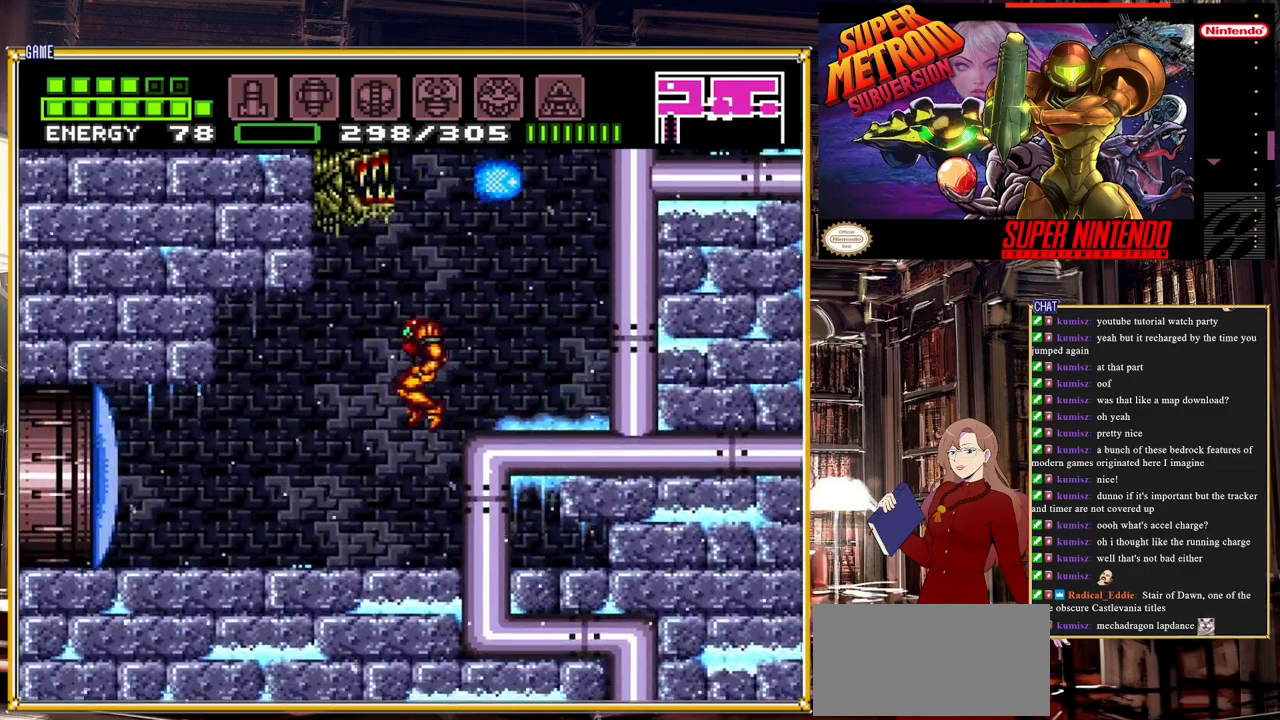
{"buttons": ["DPAD_LEFT"], "events": [[283, "Y", "down"], [367, "Y", "up"]]}
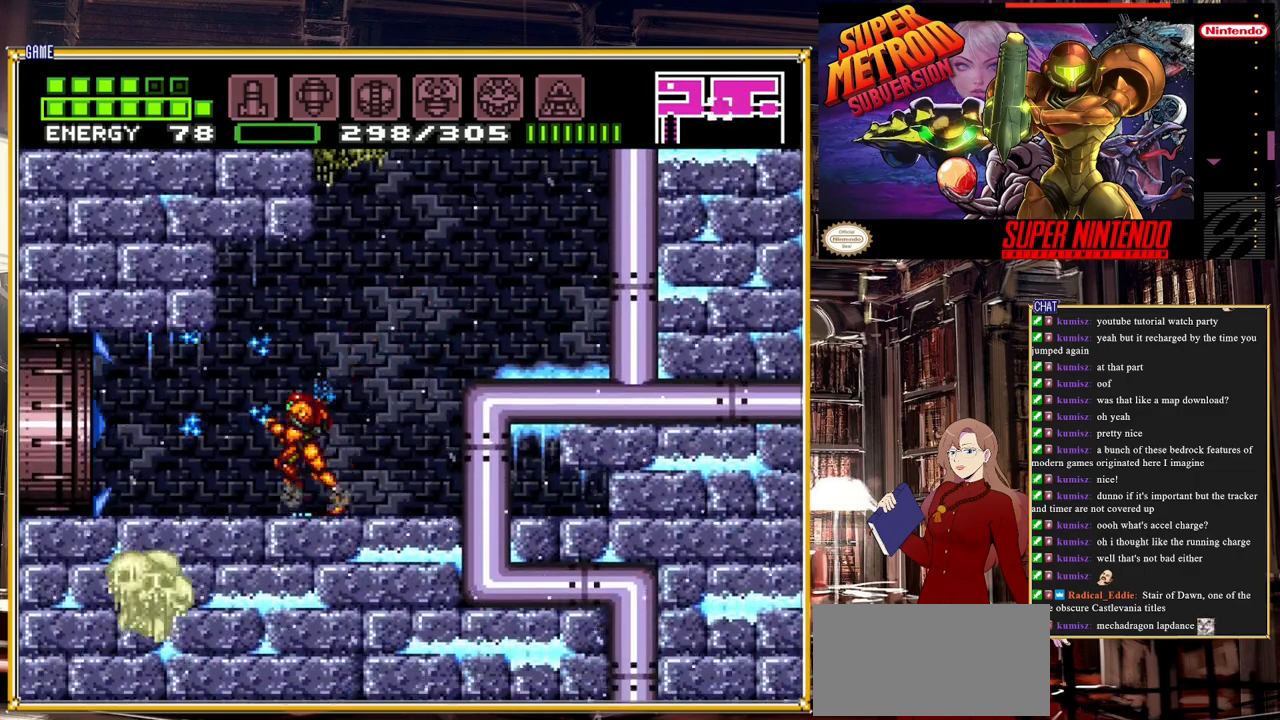
{"buttons": ["B", "DPAD_LEFT"], "events": [[33, "B", "down"]]}
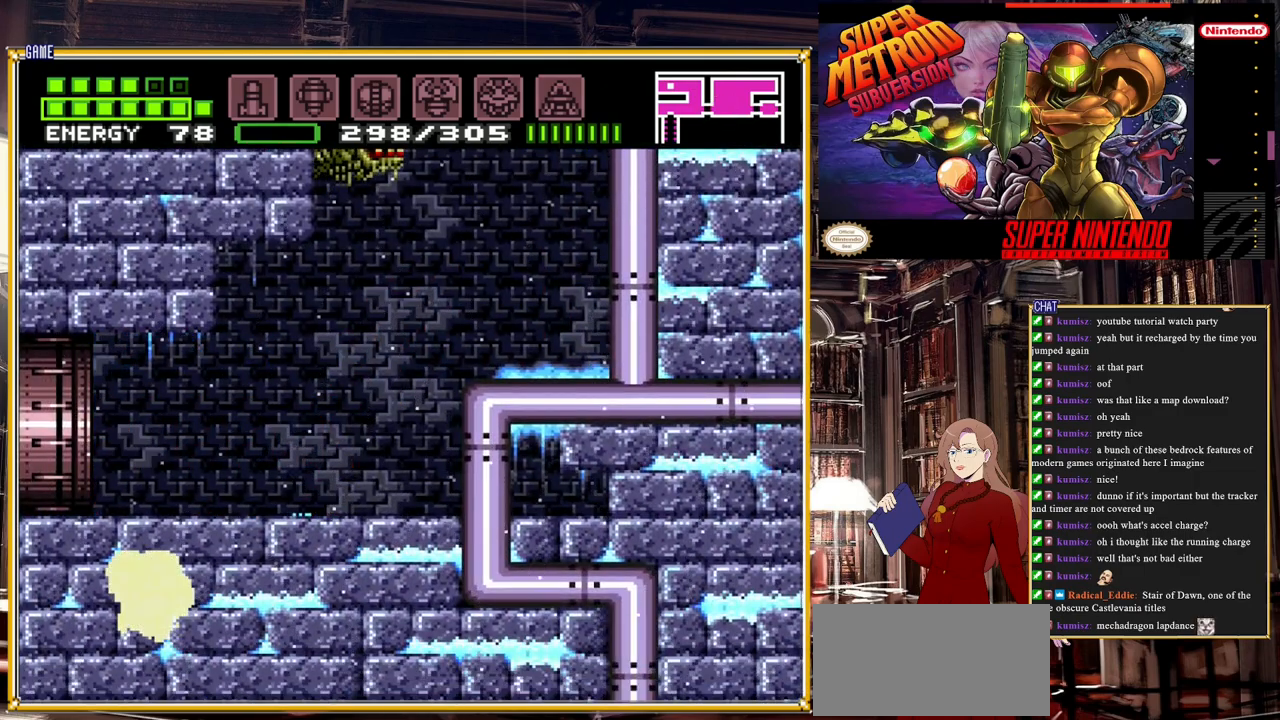
{"buttons": [], "events": [[267, "B", "up"], [450, "DPAD_LEFT", "up"]]}
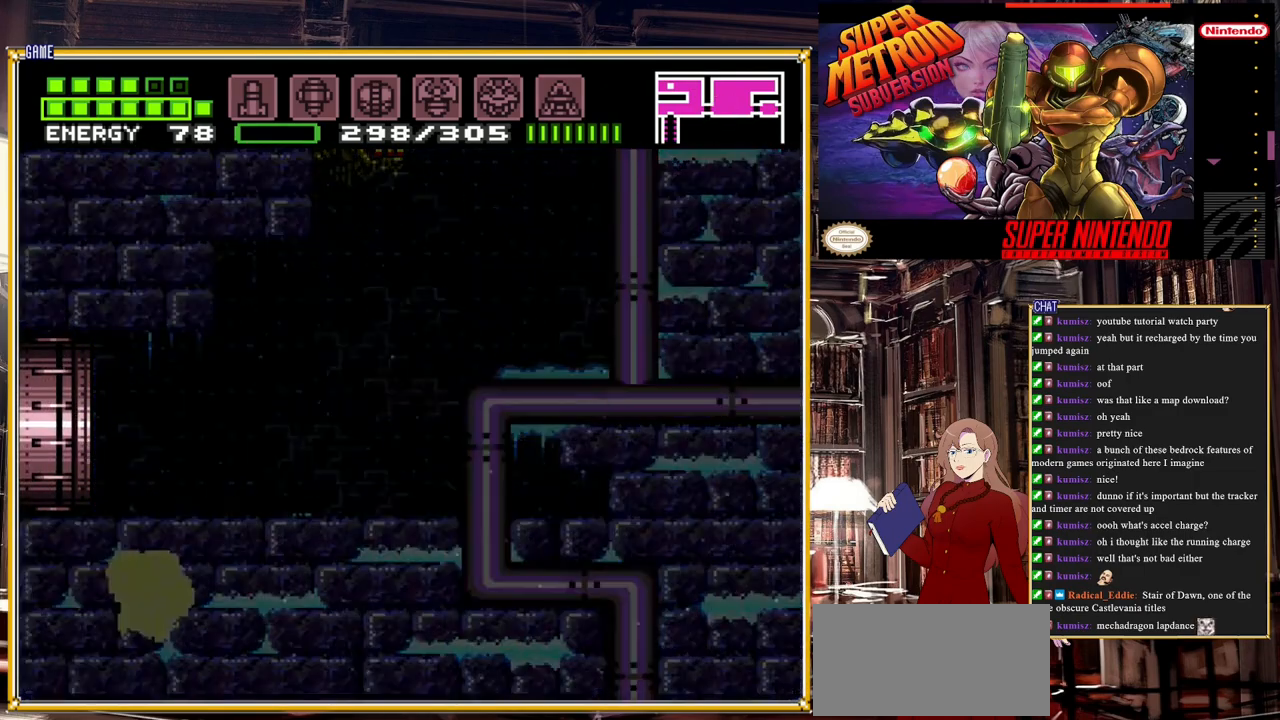
{"buttons": [], "events": []}
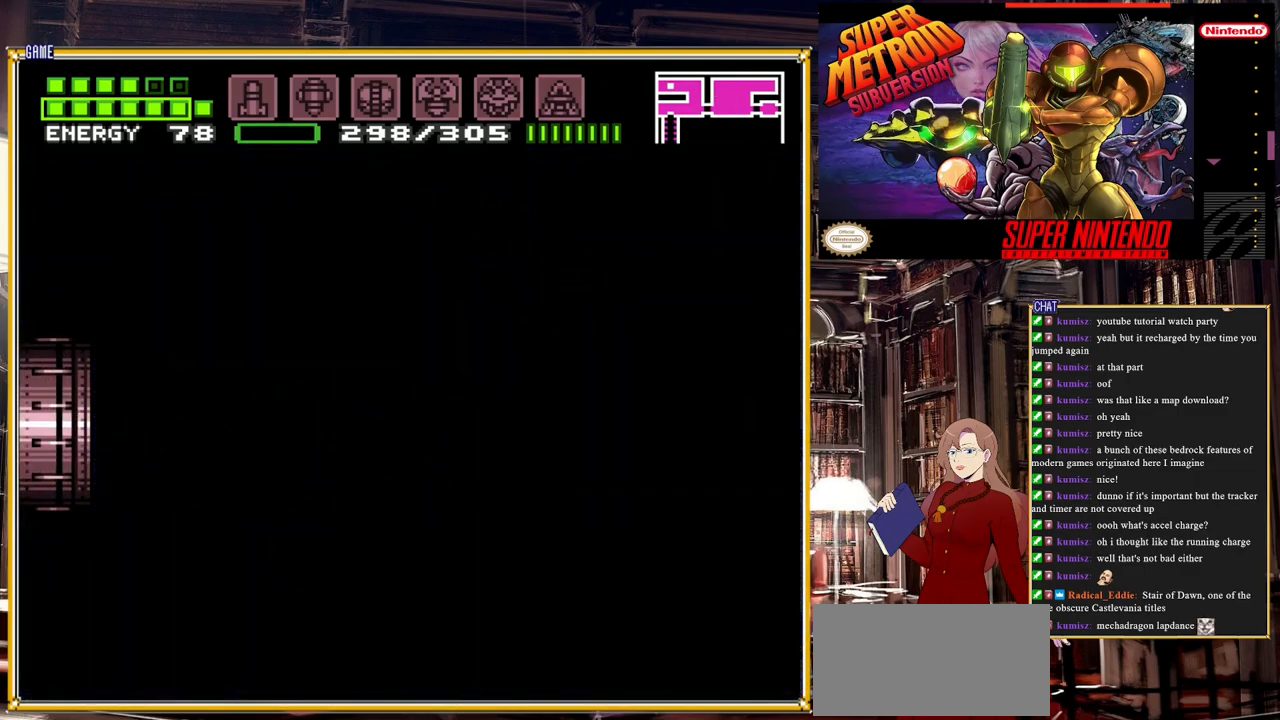
{"buttons": [], "events": []}
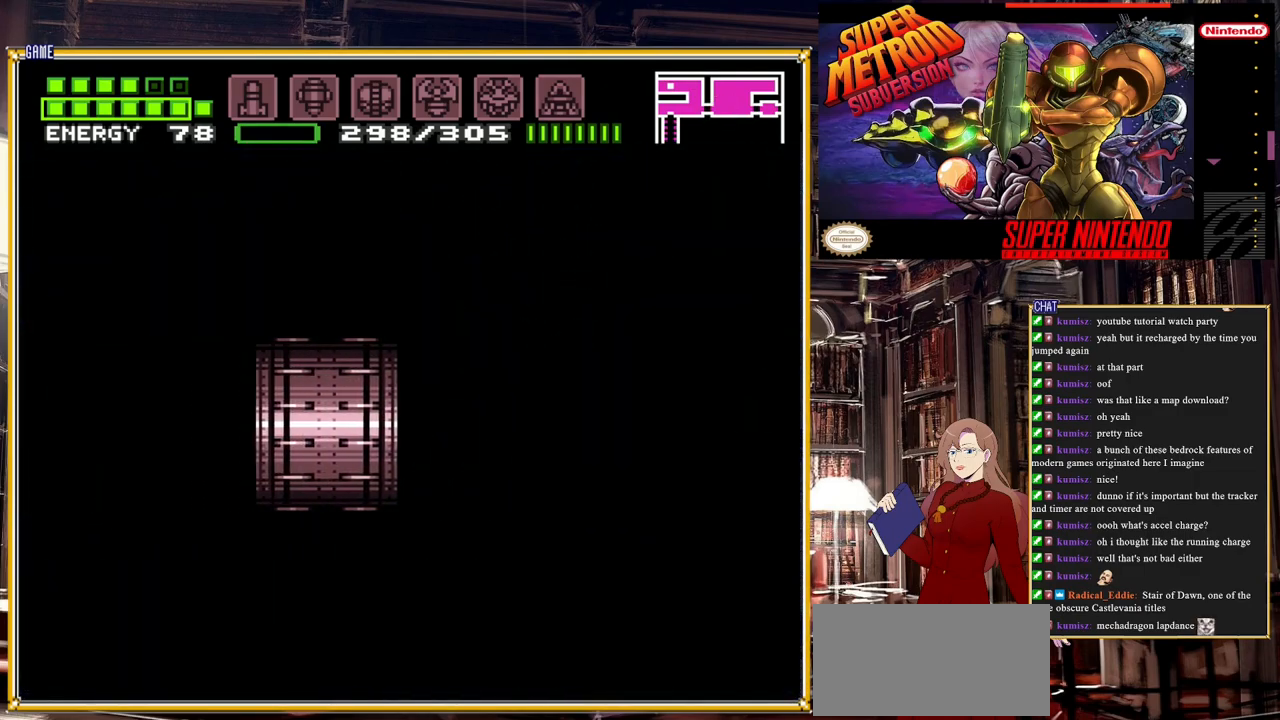
{"buttons": [], "events": []}
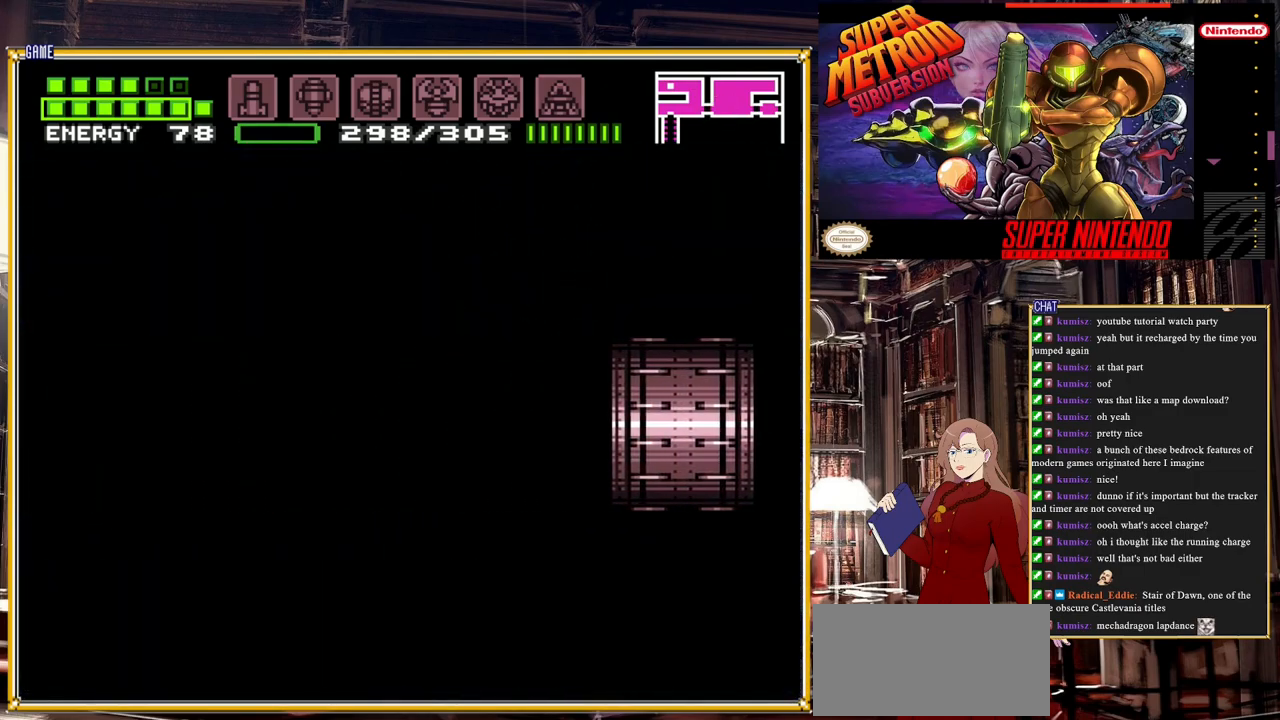
{"buttons": [], "events": []}
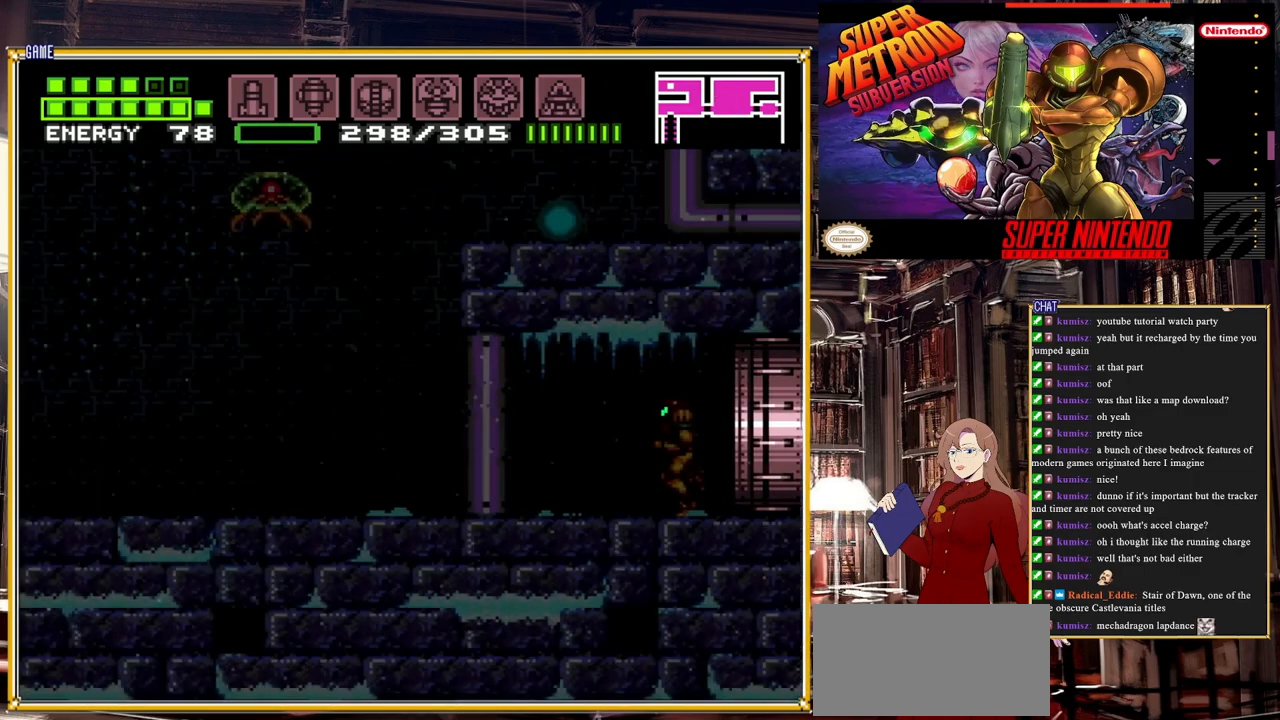
{"buttons": ["Y"], "events": [[450, "Y", "down"]]}
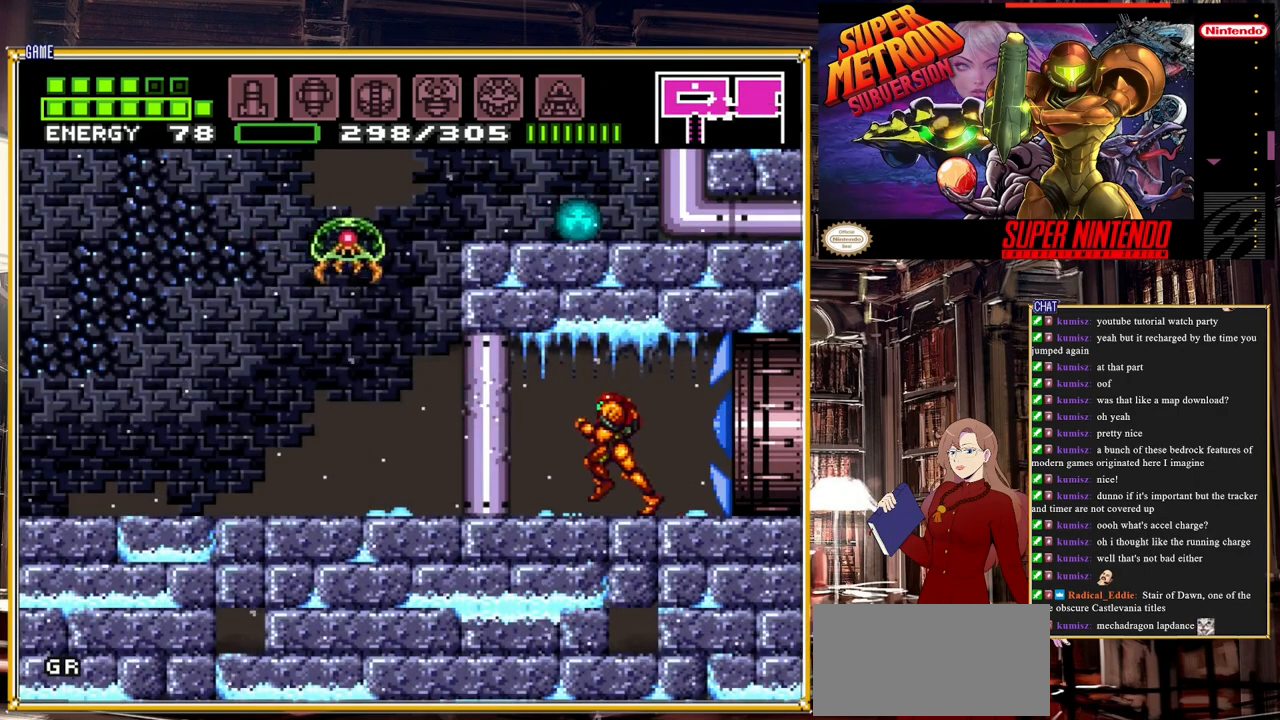
{"buttons": [], "events": [[100, "Y", "up"]]}
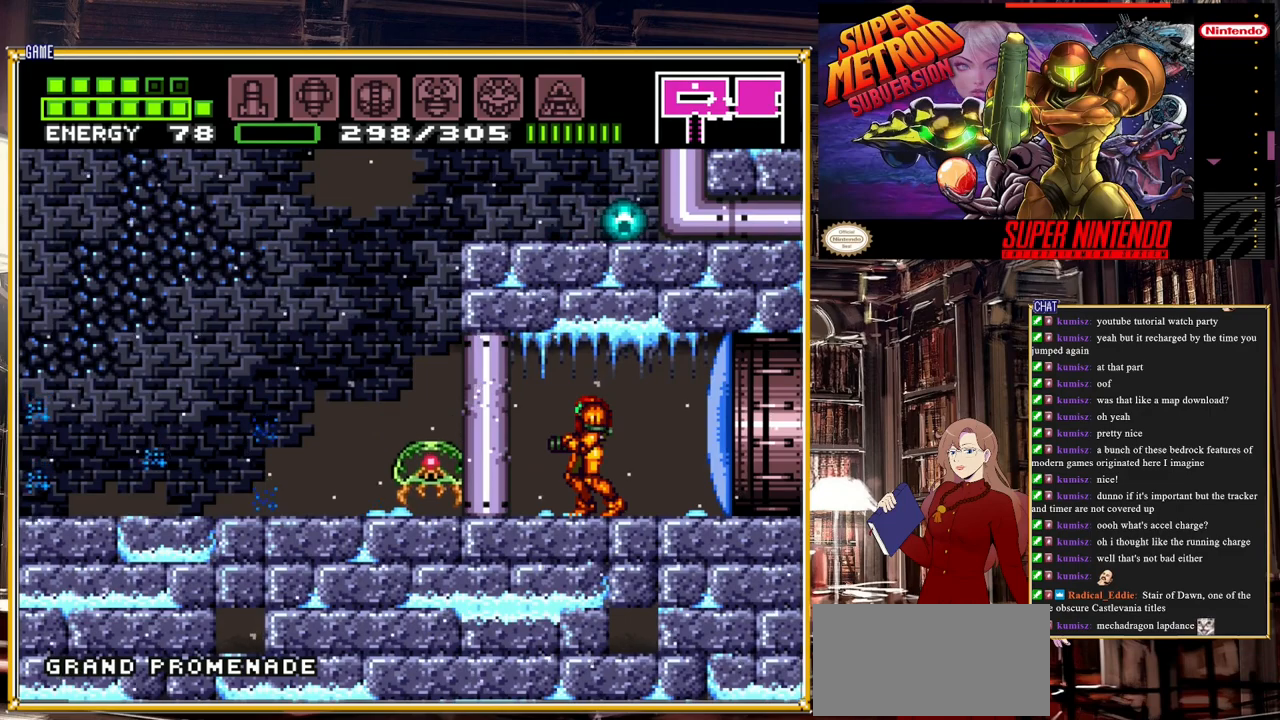
{"buttons": [], "events": []}